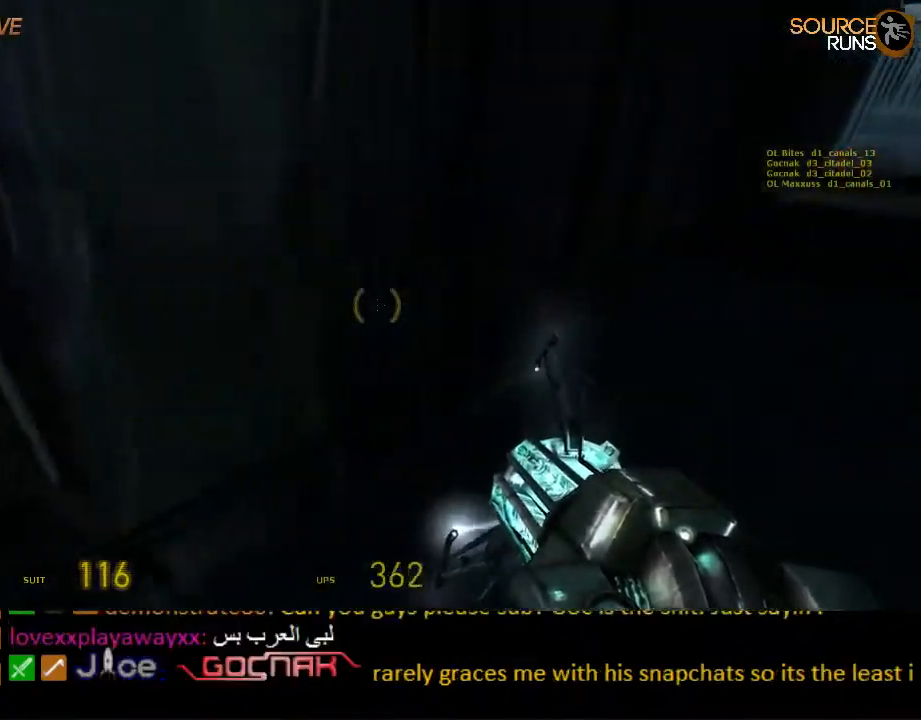
Gameplay with keyboard and mouse; each line is a JSON object with the keys and mouse buttons held at the frame after it. "events" lists presses ("down") and releases ("up") of "1", "2", "3", "4", "5", "a", "alt", "c", "ctrl", "d", "e", "f", "q", "r", "s", "shift", "space", "tab", "v", "w", "x", "z", "mouse_left", "mouse_middle", "mouse_right", "mouse_wheel_up" and "mouse_wheel_down" between this image and that frame as [ms after this image, input, new state], when the widget could be followed in between. "mouse_left", "mouse_middle", "mouse_right", "mouse_wheel_up", "mouse_wheel_down" = the "left", "middle", "right", "wheel_up", "wheel_down" buttons of the "mouse" list. No other keys are recorded. Mouse movement is not recorded.
{"keys": ["ctrl", "d", "s"], "mouse": ["wheel_down"], "events": [[17, "s", "down"], [184, "mouse_wheel_down", "down"]]}
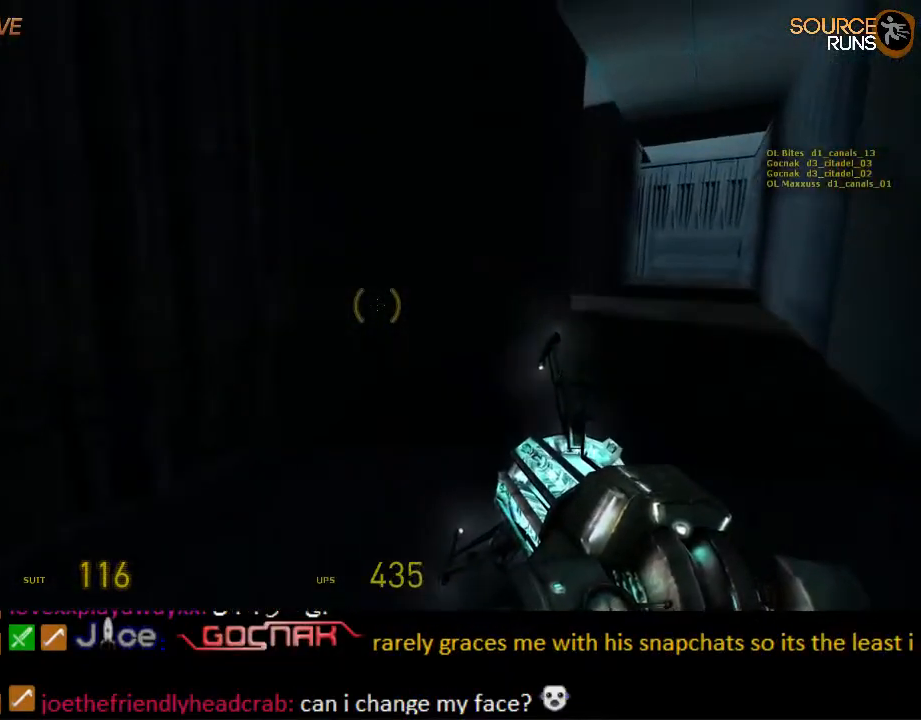
{"keys": ["ctrl", "d", "s"], "mouse": ["wheel_up"], "events": [[34, "mouse_wheel_down", "up"], [234, "mouse_wheel_up", "down"]]}
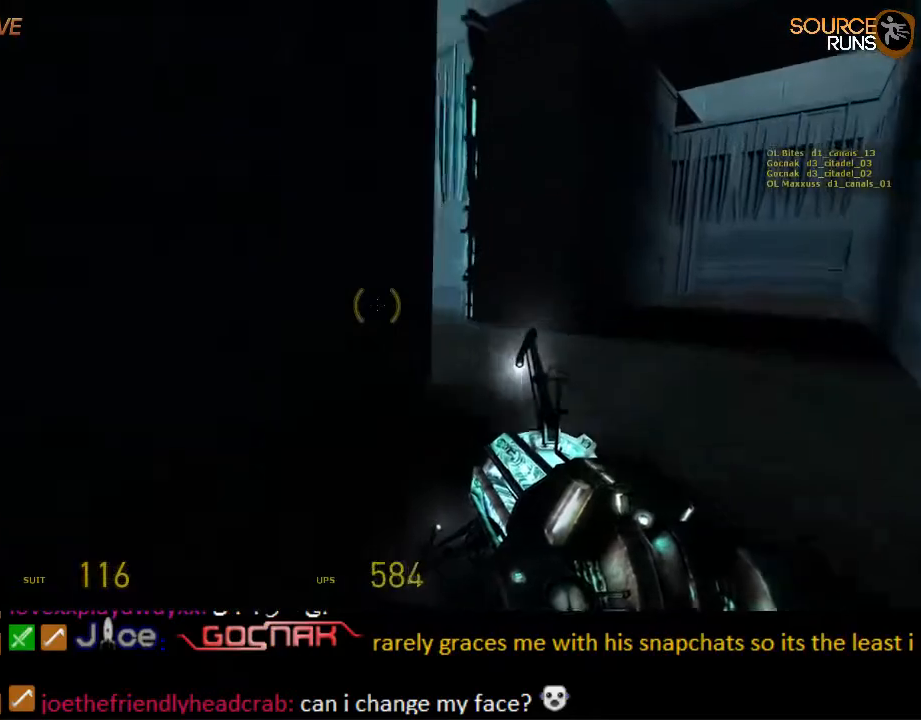
{"keys": ["ctrl", "d", "s"], "mouse": ["wheel_down"], "events": [[50, "mouse_wheel_up", "up"], [284, "mouse_wheel_down", "down"], [450, "mouse_wheel_down", "up"], [500, "mouse_wheel_down", "down"]]}
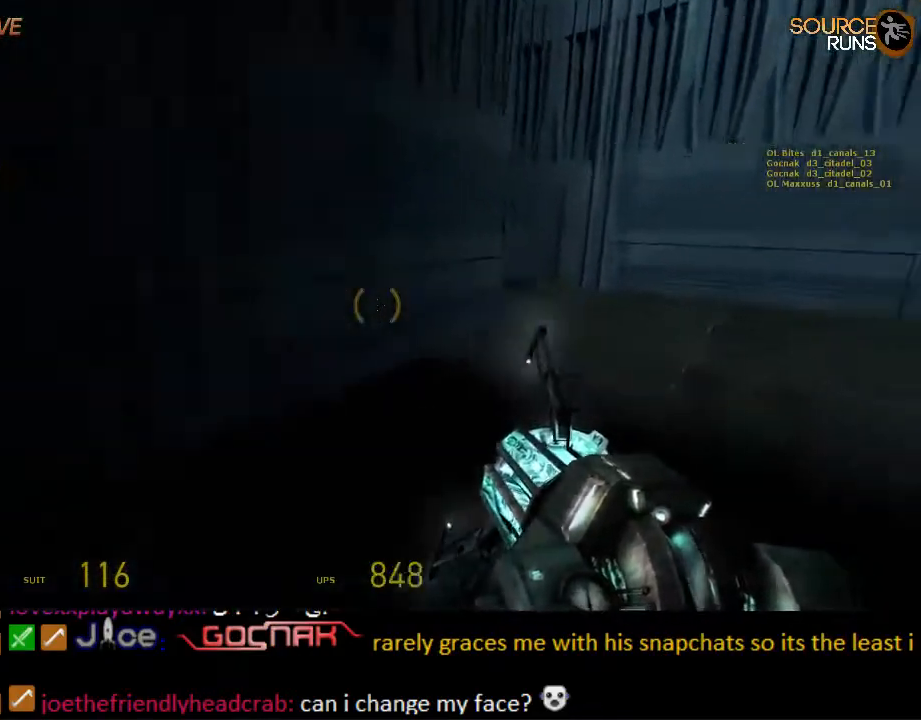
{"keys": ["a", "ctrl", "s"], "mouse": ["wheel_up"], "events": [[34, "mouse_wheel_down", "up"], [67, "a", "down"], [67, "d", "up"], [67, "s", "up"], [167, "s", "down"], [267, "mouse_wheel_up", "down"]]}
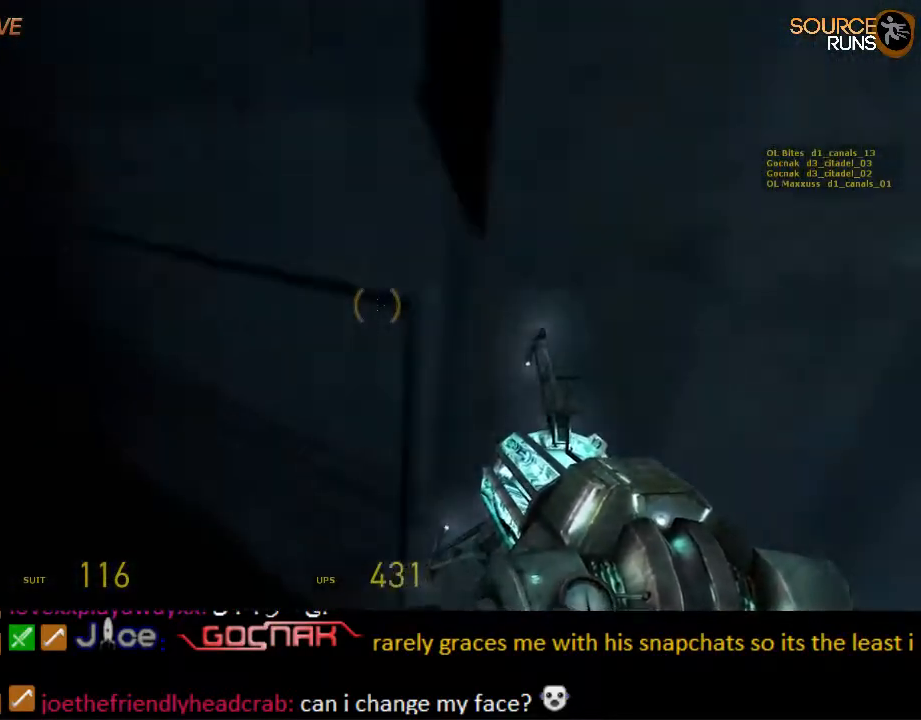
{"keys": ["a", "ctrl", "s"], "mouse": ["wheel_down"], "events": [[67, "mouse_wheel_up", "up"], [284, "mouse_wheel_down", "down"], [350, "mouse_wheel_down", "up"], [384, "mouse_wheel_down", "down"]]}
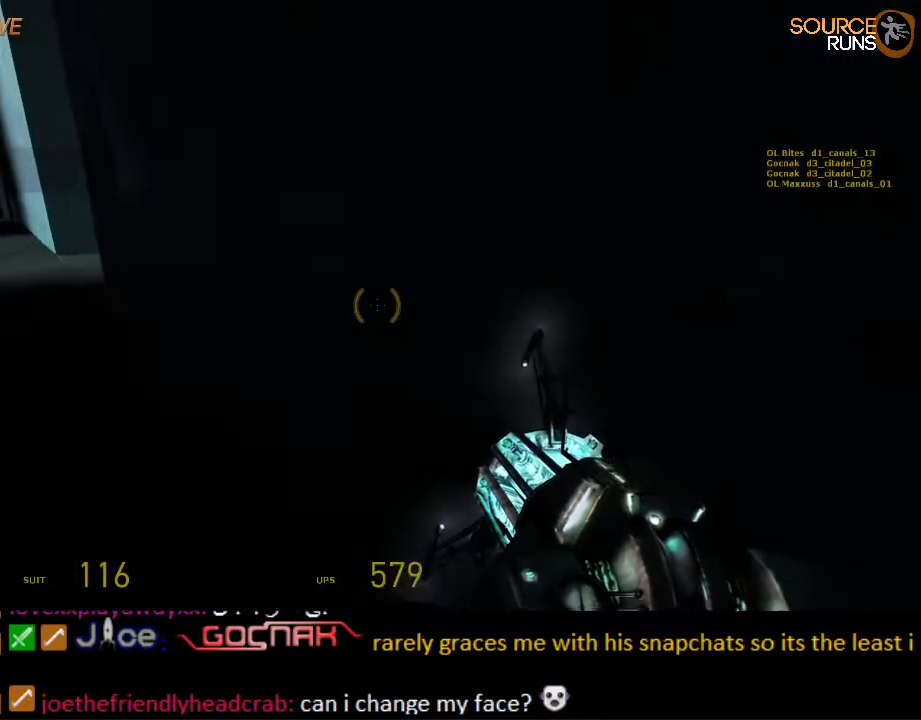
{"keys": ["a", "ctrl", "s"], "mouse": ["wheel_up"], "events": [[184, "mouse_wheel_down", "up"], [217, "mouse_wheel_down", "down"], [284, "mouse_wheel_down", "up"], [317, "mouse_wheel_up", "down"], [384, "mouse_wheel_up", "up"], [417, "mouse_wheel_up", "down"]]}
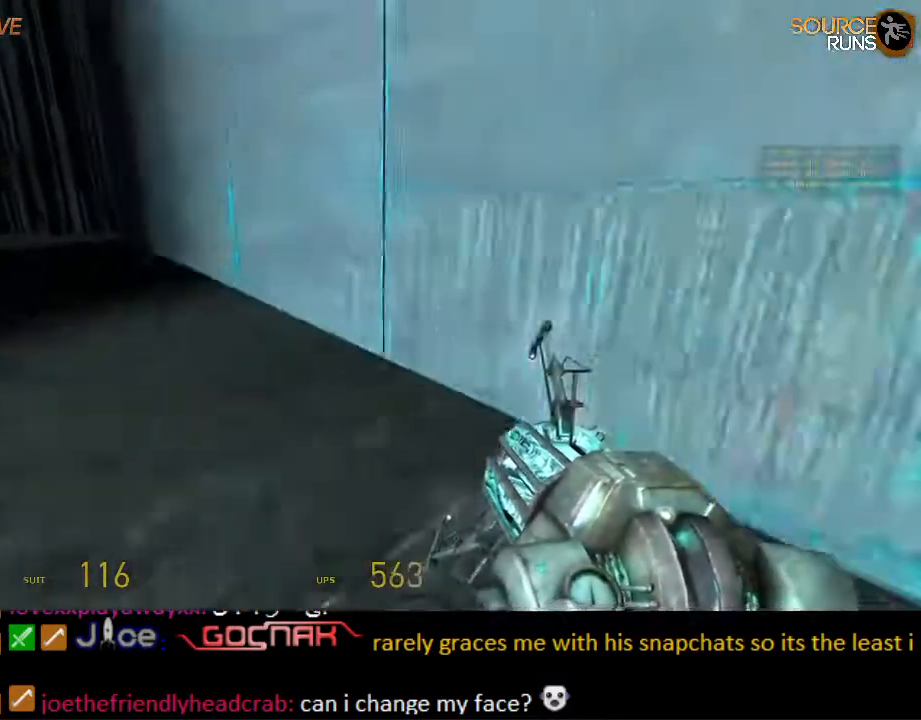
{"keys": ["ctrl", "d"], "mouse": [], "events": [[134, "mouse_wheel_up", "up"], [167, "mouse_wheel_up", "down"], [200, "mouse_wheel_up", "up"], [317, "a", "up"], [317, "s", "up"], [334, "d", "down"]]}
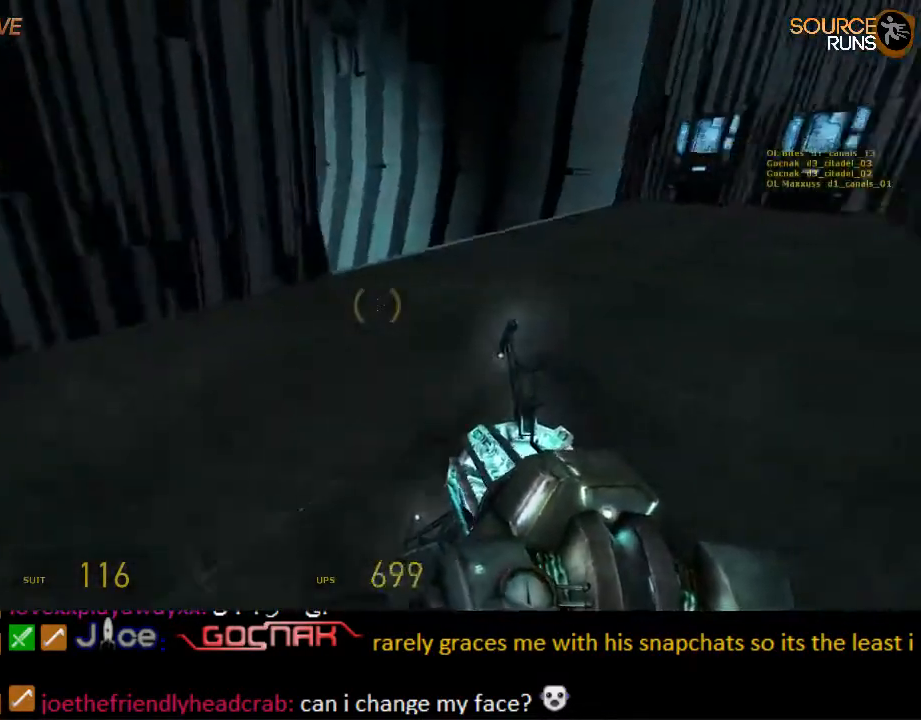
{"keys": ["a", "ctrl"], "mouse": [], "events": [[167, "mouse_wheel_up", "down"], [167, "s", "down"], [300, "a", "down"], [300, "d", "up"], [334, "s", "up"], [384, "mouse_wheel_up", "up"]]}
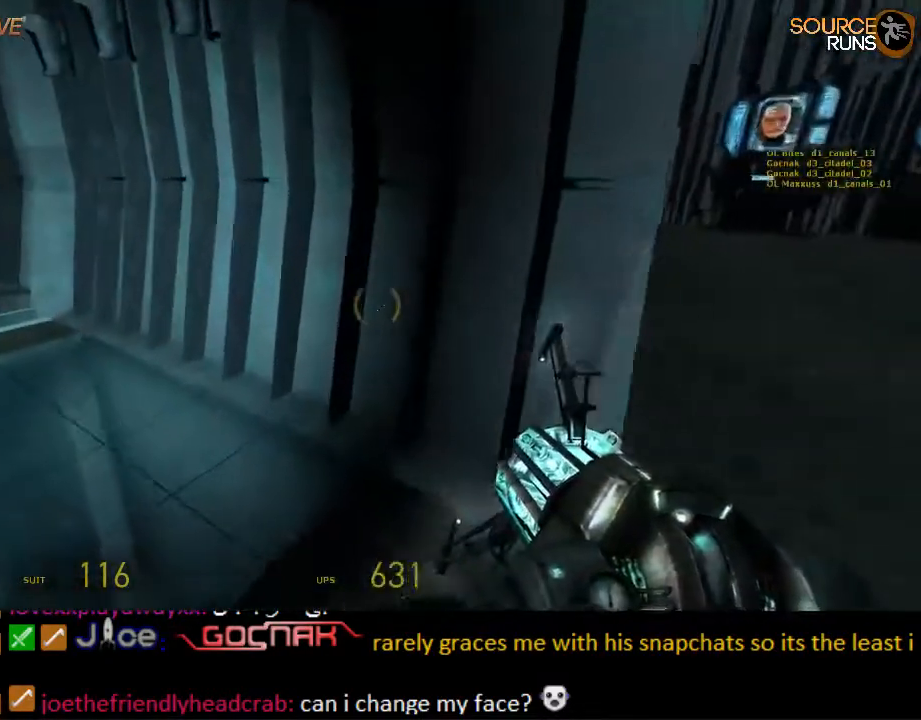
{"keys": ["a", "ctrl"], "mouse": [], "events": []}
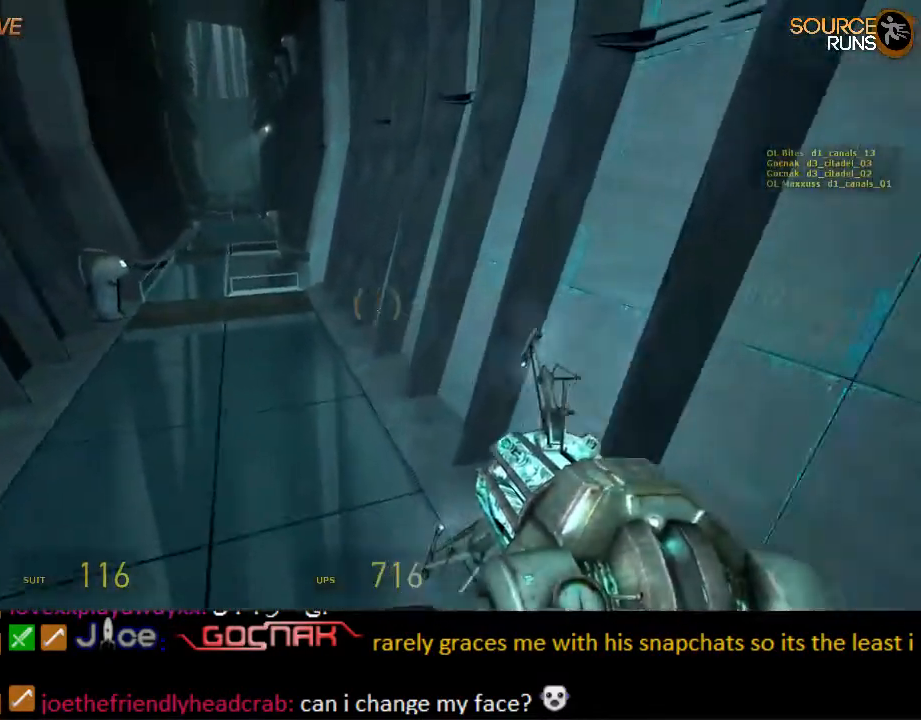
{"keys": ["ctrl"], "mouse": [], "events": [[334, "a", "up"], [367, "mouse_wheel_up", "down"], [367, "s", "down"], [500, "mouse_wheel_up", "up"], [500, "s", "up"]]}
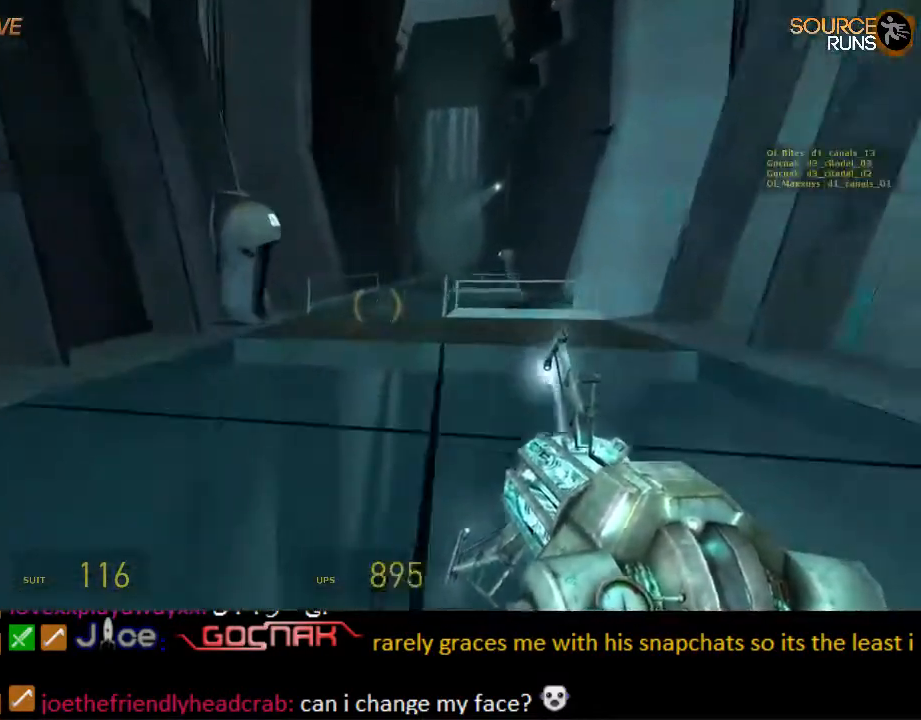
{"keys": ["ctrl", "d", "s"], "mouse": ["wheel_up"], "events": [[167, "d", "down"], [284, "d", "up"], [350, "d", "down"], [450, "mouse_wheel_up", "down"], [450, "s", "down"]]}
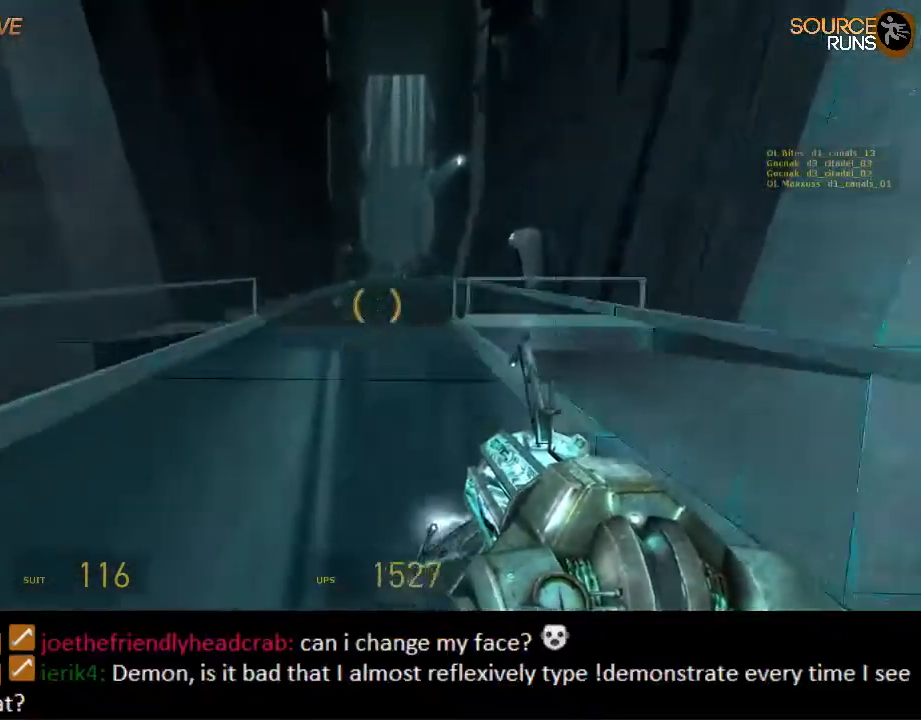
{"keys": ["ctrl", "s"], "mouse": ["wheel_up"], "events": [[17, "d", "up"], [84, "mouse_wheel_up", "up"], [84, "s", "up"], [250, "d", "down"], [450, "d", "up"], [450, "mouse_wheel_up", "down"], [450, "s", "down"]]}
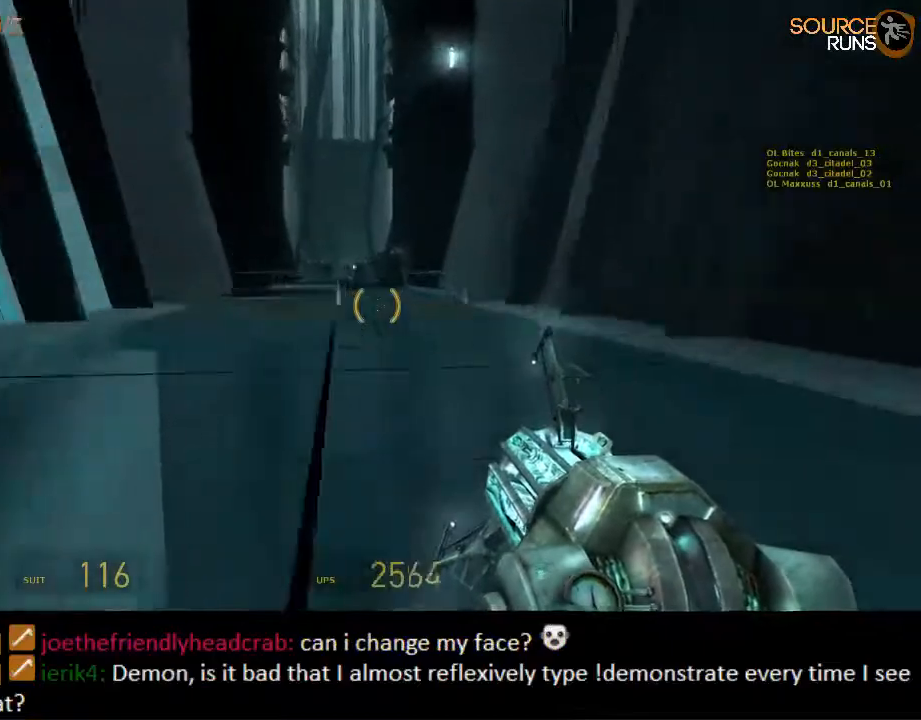
{"keys": ["a", "ctrl"], "mouse": ["wheel_up"], "events": [[84, "s", "up"], [134, "a", "down"], [134, "mouse_wheel_up", "up"], [500, "mouse_wheel_up", "down"]]}
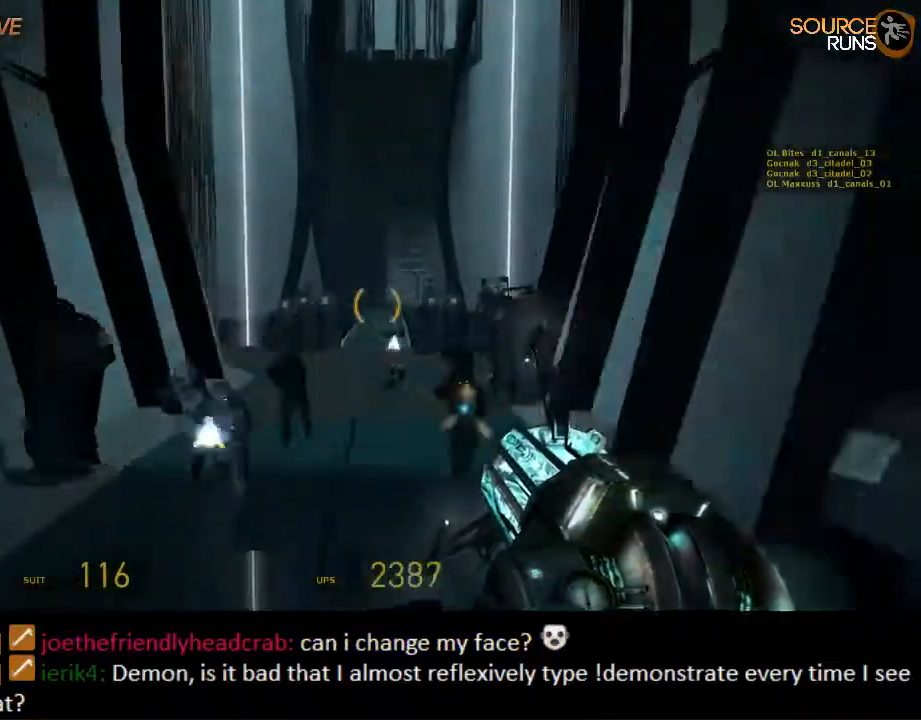
{"keys": ["d"], "mouse": [], "events": [[34, "s", "down"], [67, "d", "down"], [100, "a", "up"], [100, "mouse_wheel_up", "up"], [100, "s", "up"], [234, "ctrl", "up"], [300, "ctrl", "down"], [334, "ctrl", "up"]]}
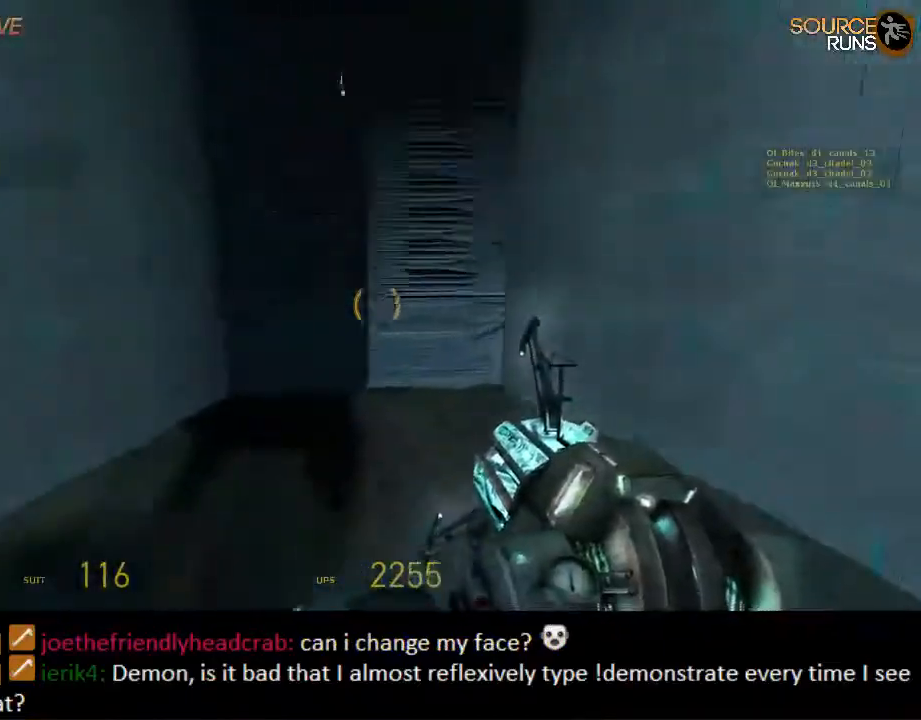
{"keys": ["d"], "mouse": [], "events": [[84, "a", "down"], [117, "d", "up"], [117, "s", "down"], [317, "d", "down"], [350, "a", "up"], [350, "s", "up"]]}
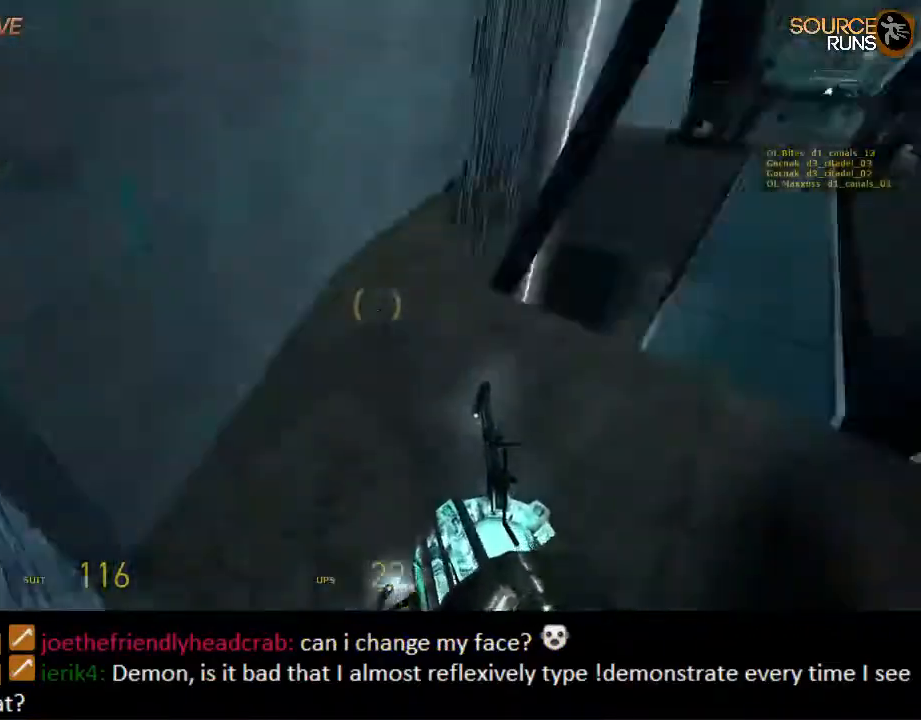
{"keys": ["shift", "w"], "mouse": [], "events": [[150, "w", "down"], [300, "d", "up"], [317, "shift", "down"]]}
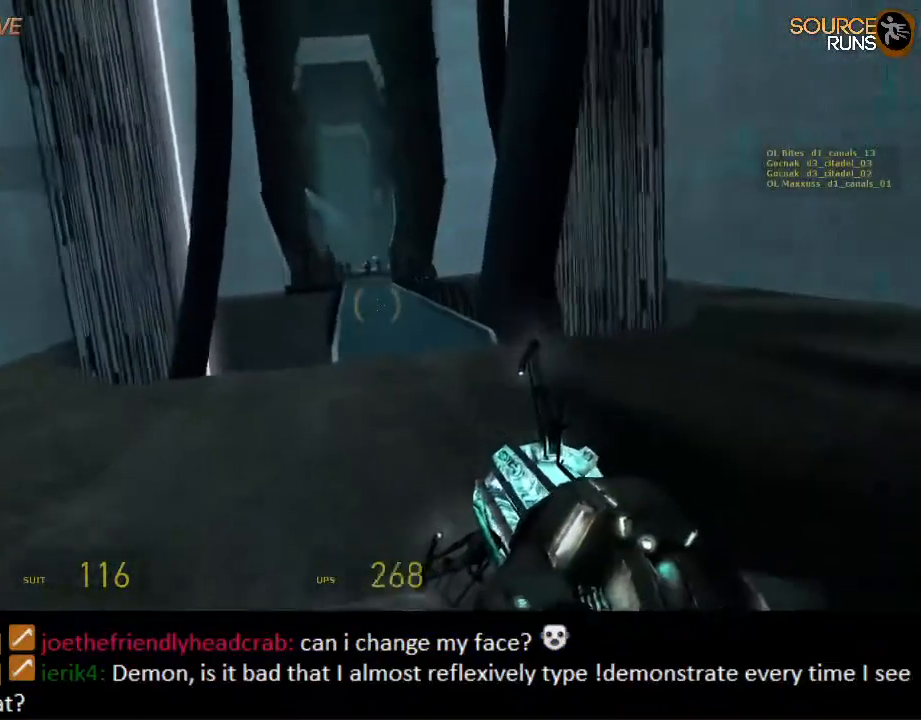
{"keys": ["ctrl", "d", "s"], "mouse": [], "events": [[234, "mouse_wheel_up", "down"], [300, "d", "down"], [334, "shift", "up"], [400, "w", "up"], [434, "mouse_wheel_up", "up"], [500, "ctrl", "down"], [500, "s", "down"]]}
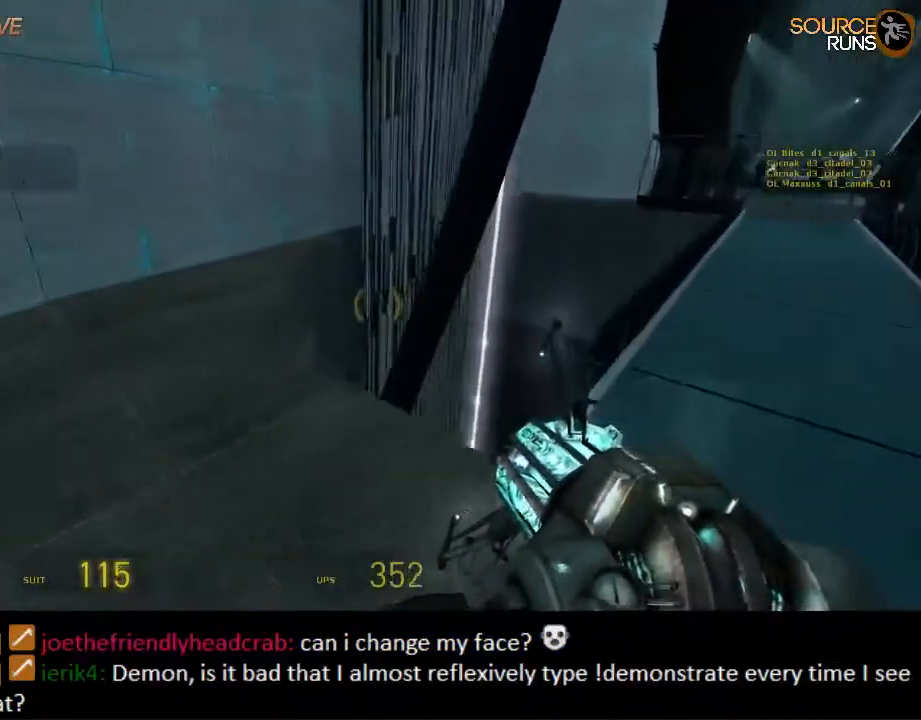
{"keys": ["ctrl", "d", "s"], "mouse": ["wheel_down"], "events": [[317, "mouse_wheel_down", "down"]]}
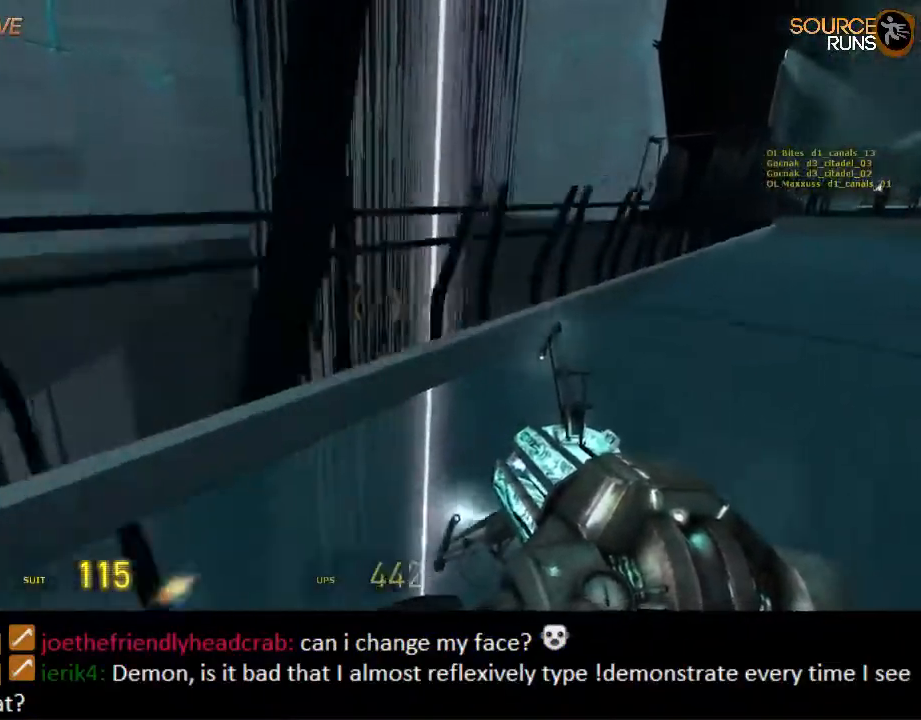
{"keys": ["ctrl", "d", "s"], "mouse": ["wheel_up"], "events": [[117, "mouse_wheel_down", "up"], [317, "mouse_wheel_up", "down"]]}
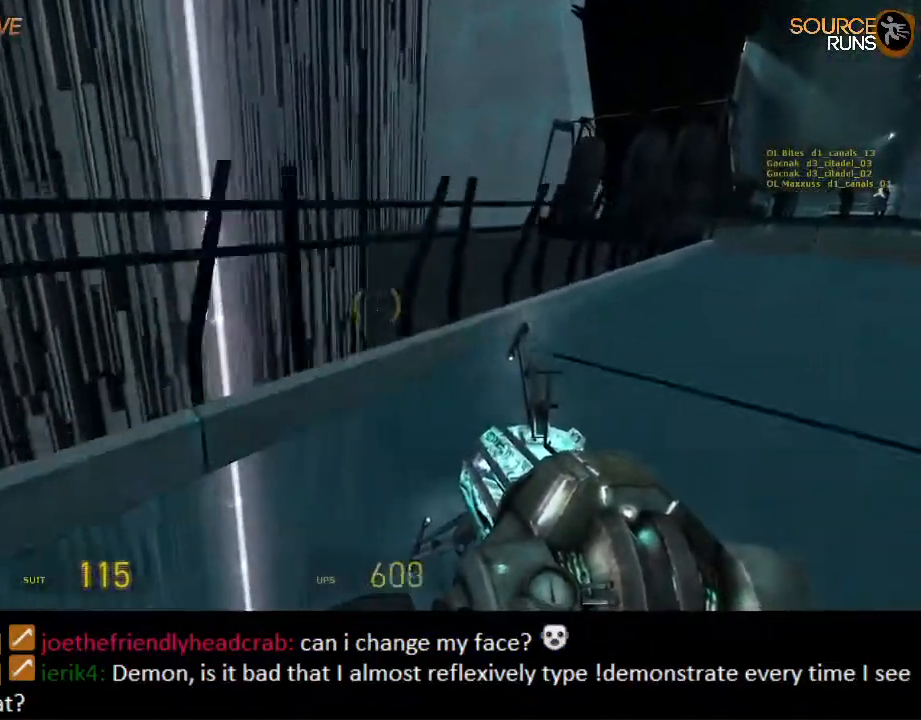
{"keys": ["ctrl", "d", "s"], "mouse": ["wheel_down"], "events": [[167, "mouse_wheel_up", "up"], [400, "mouse_wheel_down", "down"]]}
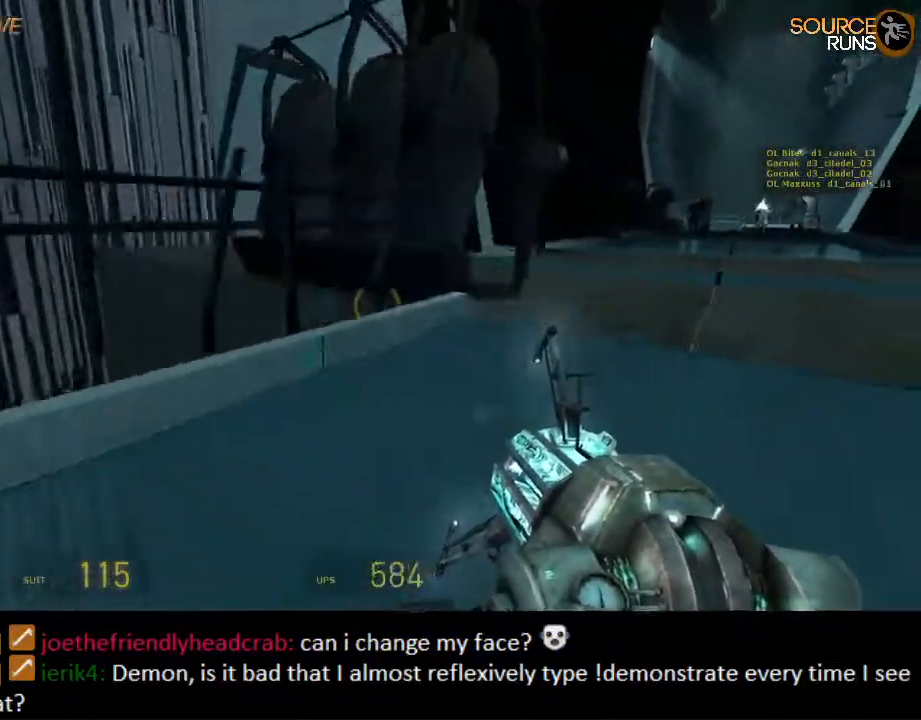
{"keys": ["ctrl", "d", "s"], "mouse": ["wheel_up"], "events": [[217, "mouse_wheel_down", "up"], [250, "mouse_wheel_down", "down"], [284, "mouse_wheel_down", "up"], [417, "mouse_wheel_up", "down"]]}
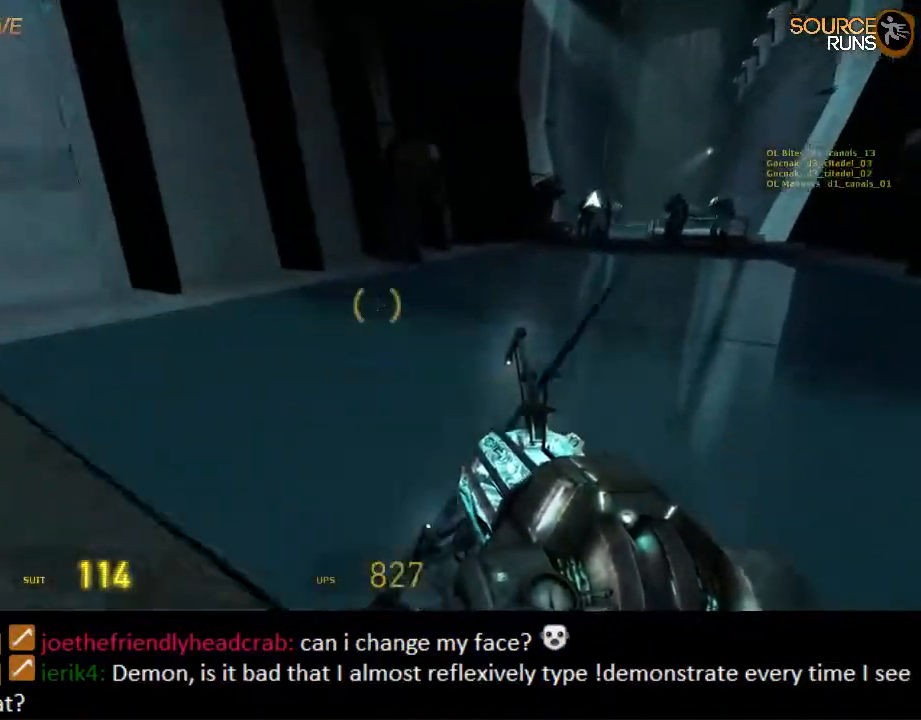
{"keys": ["s"], "mouse": [], "events": [[200, "mouse_wheel_up", "up"], [300, "s", "up"], [334, "a", "down"], [334, "ctrl", "up"], [334, "d", "up"], [367, "mouse_left", "down"], [467, "a", "up"], [500, "mouse_left", "up"], [500, "s", "down"]]}
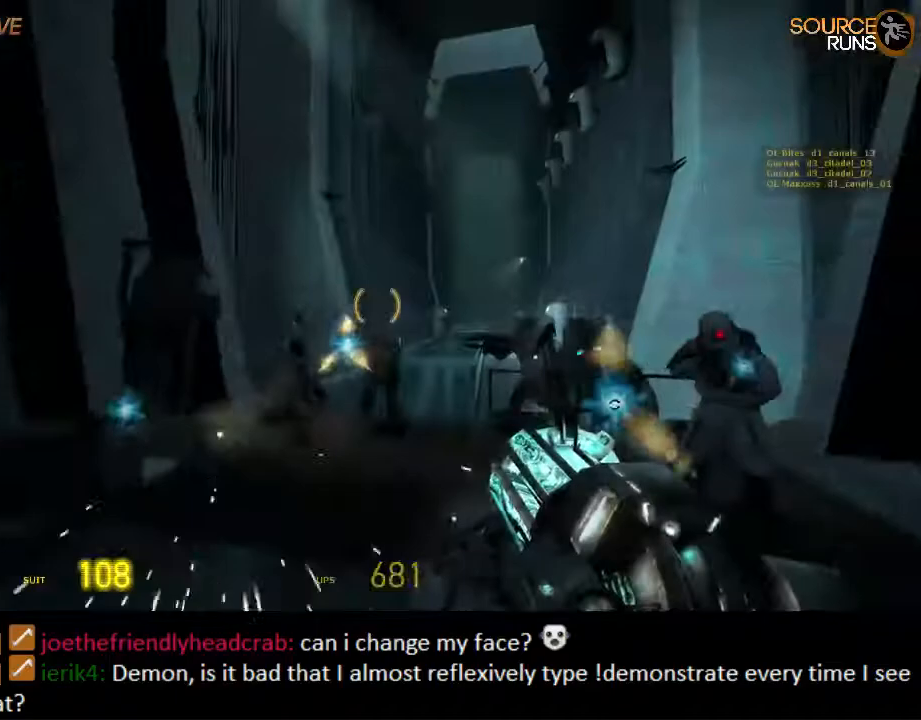
{"keys": ["s", "shift"], "mouse": [], "events": [[100, "mouse_left", "down"], [100, "s", "up"], [200, "s", "down"], [234, "mouse_left", "up"], [334, "shift", "down"]]}
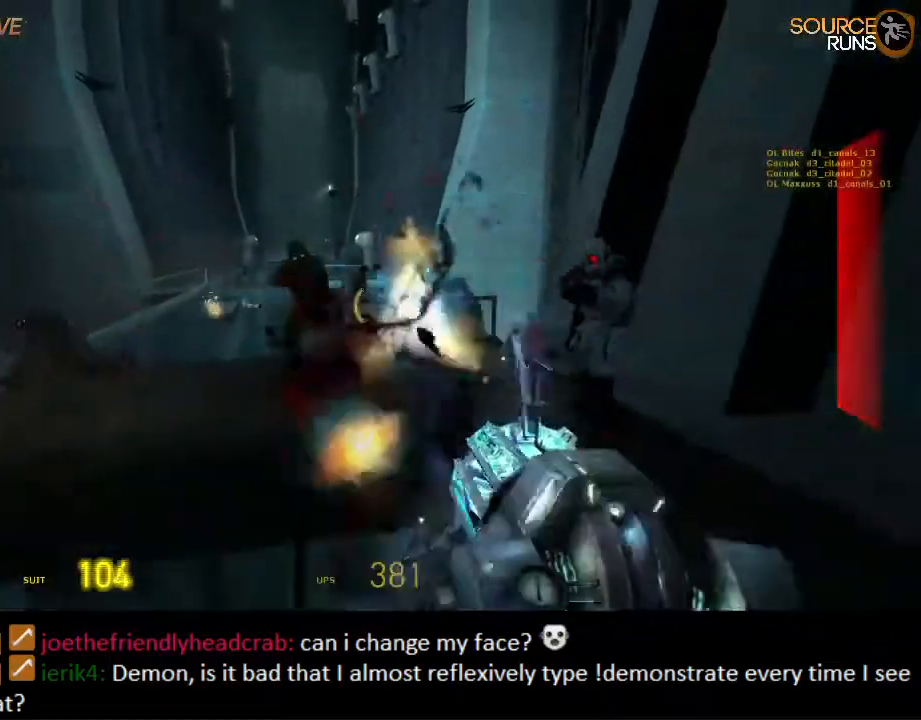
{"keys": ["ctrl", "d"], "mouse": [], "events": [[17, "mouse_wheel_up", "down"], [150, "d", "down"], [184, "mouse_wheel_up", "up"], [184, "shift", "up"], [250, "s", "up"], [284, "ctrl", "down"]]}
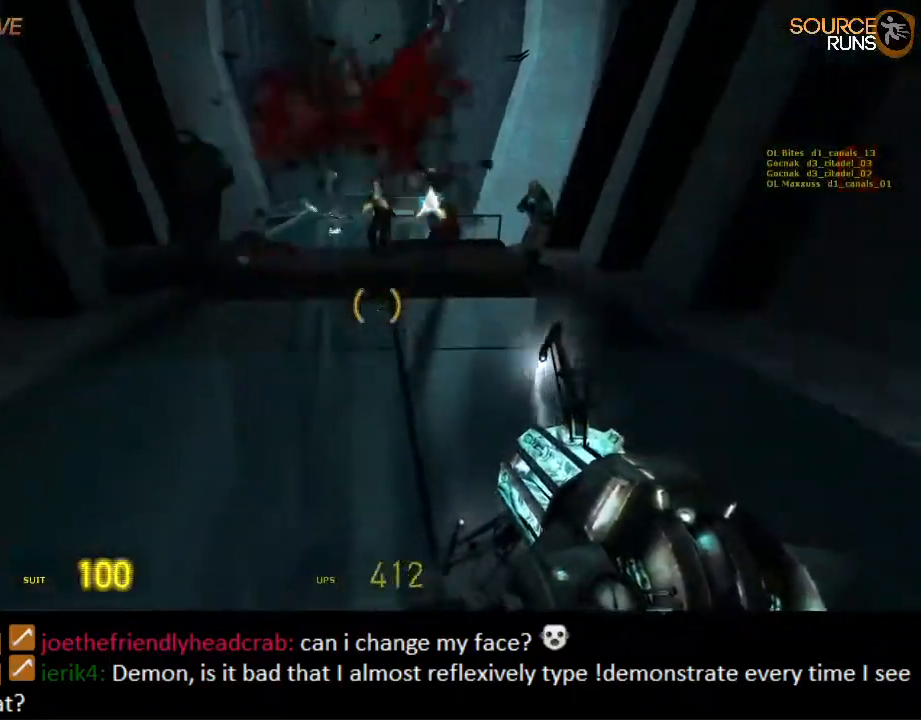
{"keys": ["ctrl"], "mouse": [], "events": [[117, "mouse_wheel_down", "down"], [150, "d", "up"], [434, "mouse_wheel_down", "up"]]}
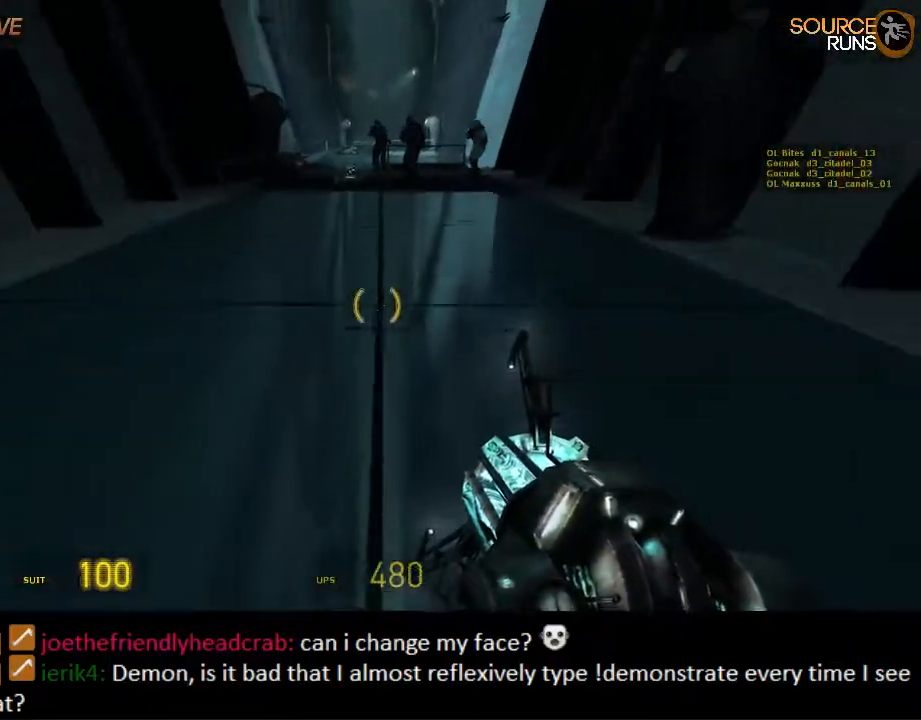
{"keys": ["ctrl"], "mouse": [], "events": [[134, "mouse_wheel_up", "down"], [167, "a", "down"], [417, "a", "up"], [500, "mouse_wheel_up", "up"]]}
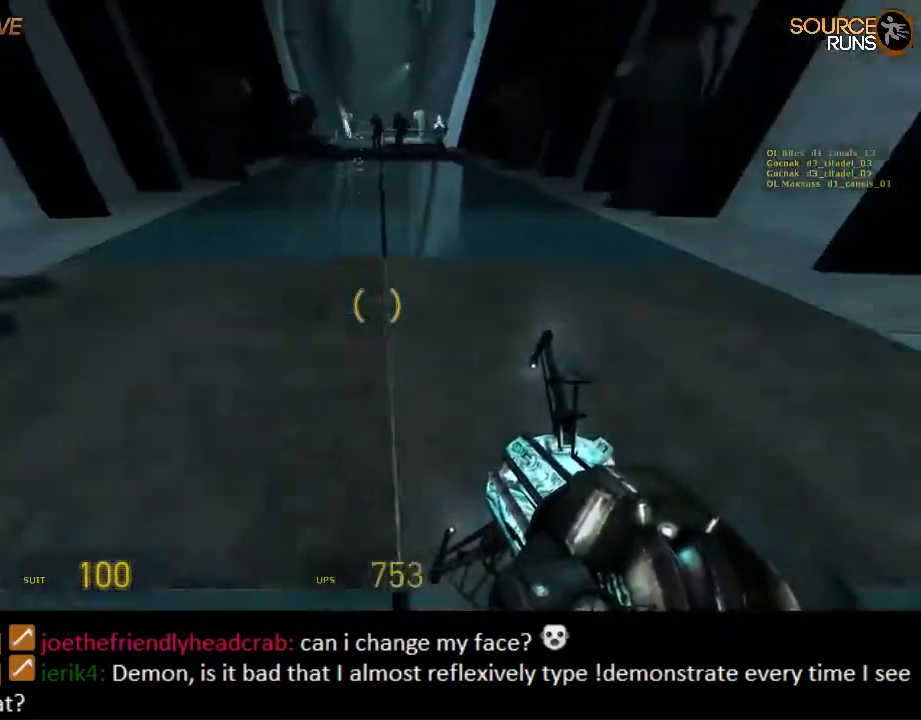
{"keys": ["ctrl"], "mouse": ["wheel_down"], "events": [[34, "d", "down"], [100, "d", "up"], [200, "mouse_wheel_down", "down"], [234, "mouse_wheel_down", "up"], [267, "mouse_wheel_down", "down"], [300, "a", "down"], [384, "a", "up"]]}
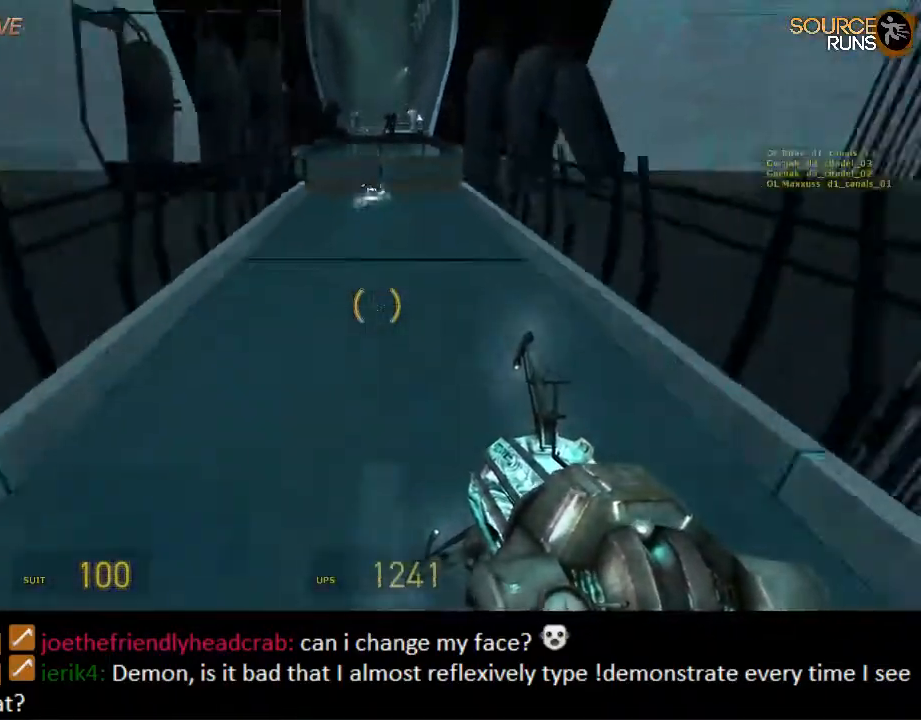
{"keys": ["ctrl", "d"], "mouse": ["wheel_up"], "events": [[50, "mouse_wheel_down", "up"], [284, "mouse_wheel_up", "down"], [384, "d", "down"]]}
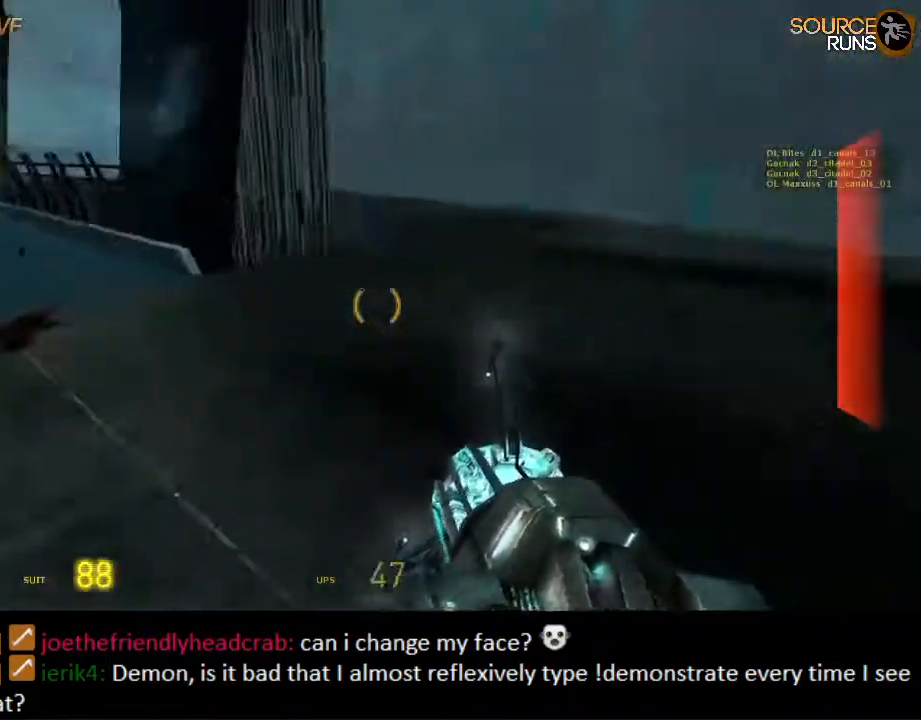
{"keys": ["shift", "w"], "mouse": ["left"], "events": [[17, "mouse_wheel_up", "up"], [84, "mouse_wheel_up", "down"], [117, "w", "down"], [150, "ctrl", "up"], [150, "mouse_wheel_up", "up"], [234, "d", "up"], [367, "shift", "down"], [434, "mouse_left", "down"]]}
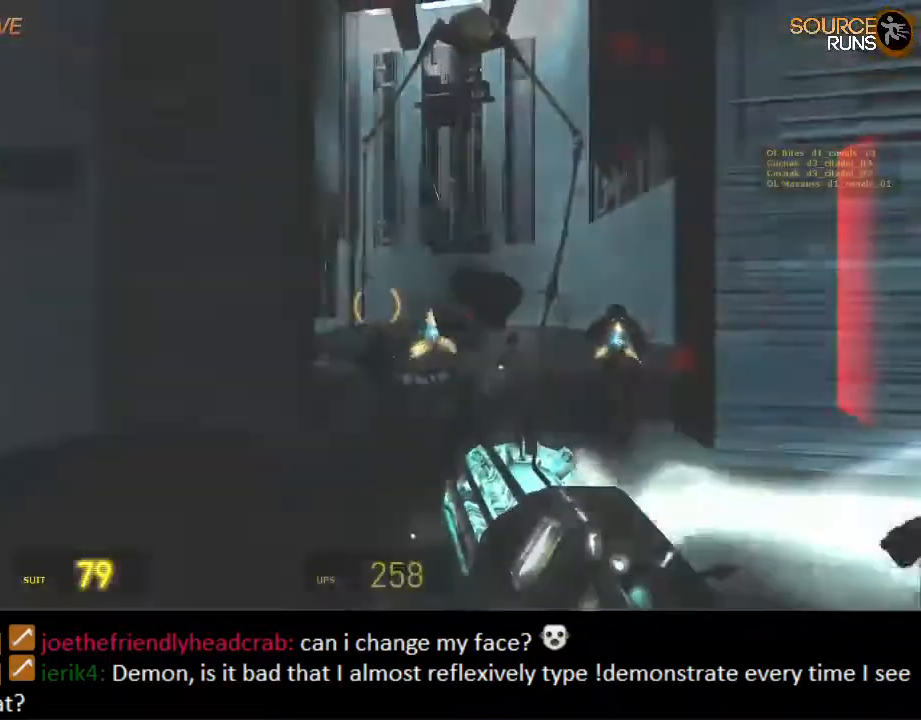
{"keys": ["a", "shift", "w"], "mouse": ["left"], "events": [[34, "mouse_left", "up"], [67, "d", "down"], [67, "shift", "up"], [100, "mouse_left", "down"], [134, "d", "up"], [250, "mouse_left", "up"], [317, "mouse_left", "down"], [317, "shift", "down"], [400, "mouse_left", "up"], [450, "mouse_left", "down"], [484, "a", "down"]]}